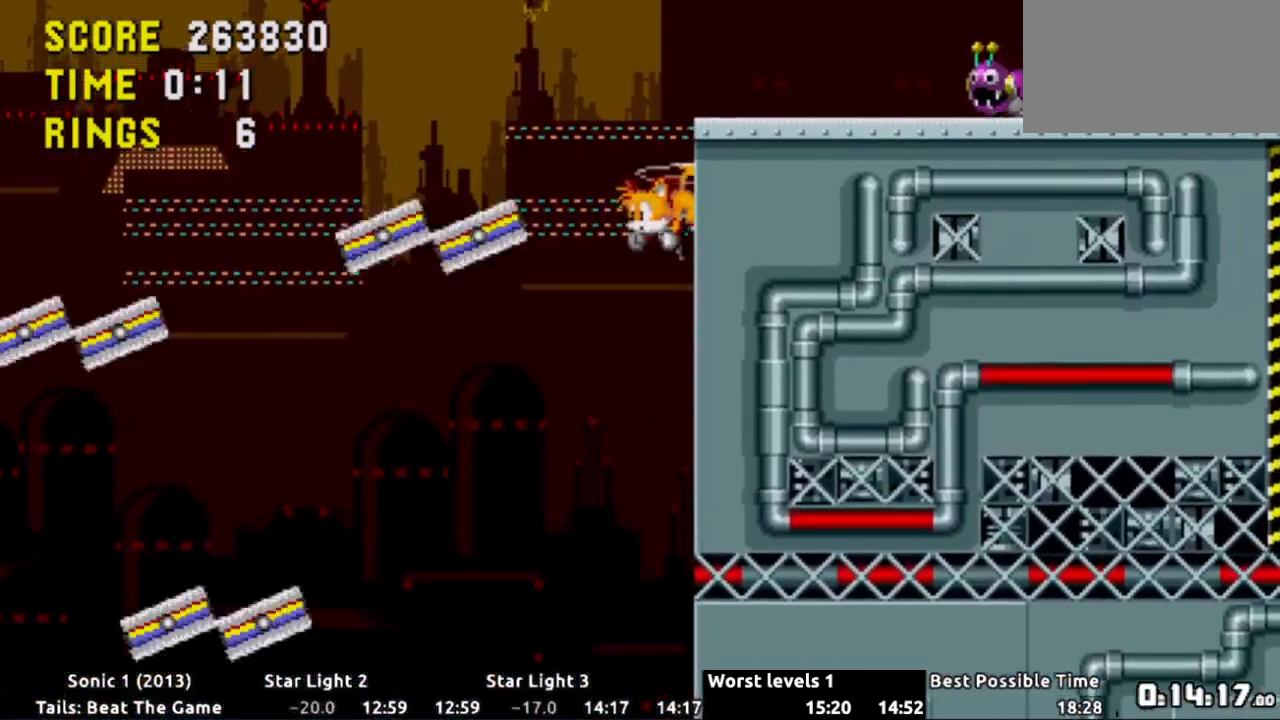
Gameplay with a controller (Xbox layout); each line is a JSON object with the inputs held at the frame after it. "events" lists button and stick changes between this image and that frame as [ms after this image, input, new state], when the widget could be followed in between. Not read: L3 R3 SELECT START.
{"buttons": ["A"], "events": [[50, "A", "down"], [134, "A", "up"], [200, "A", "down"], [300, "A", "up"], [350, "A", "down"], [451, "A", "up"], [501, "A", "down"]]}
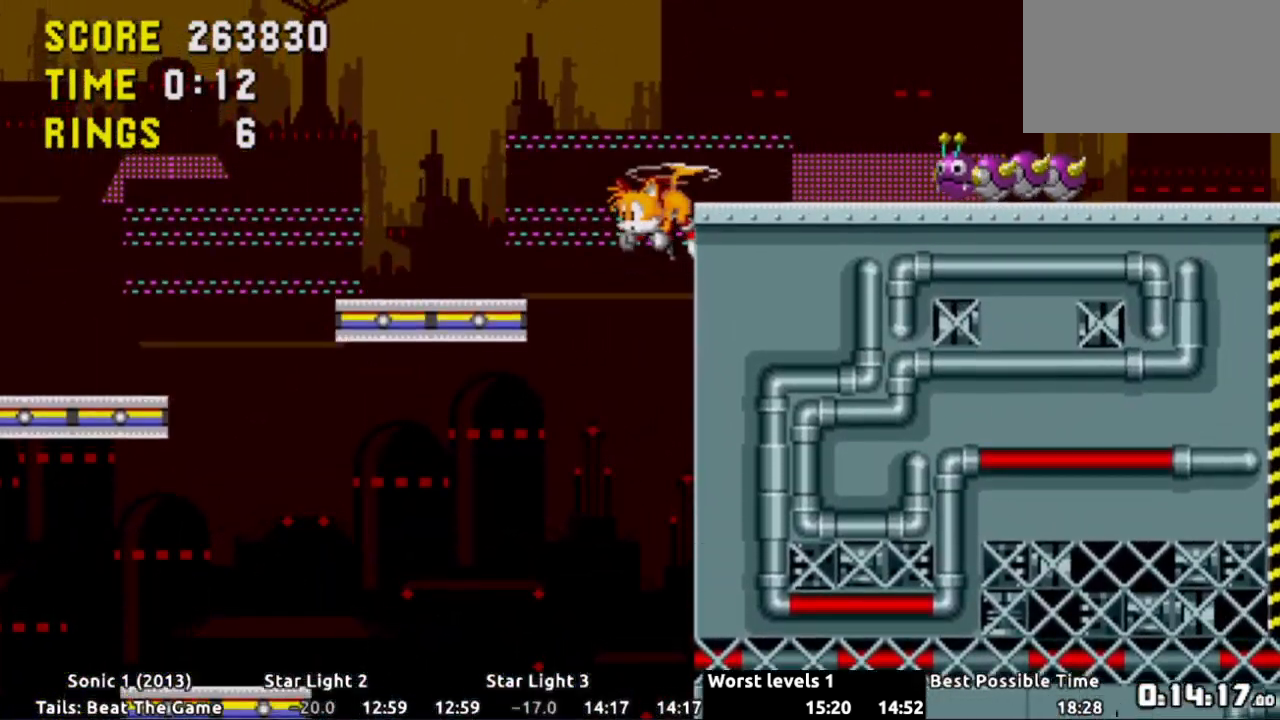
{"buttons": [], "events": [[66, "A", "up"], [166, "DPAD_RIGHT", "down"], [367, "DPAD_RIGHT", "up"]]}
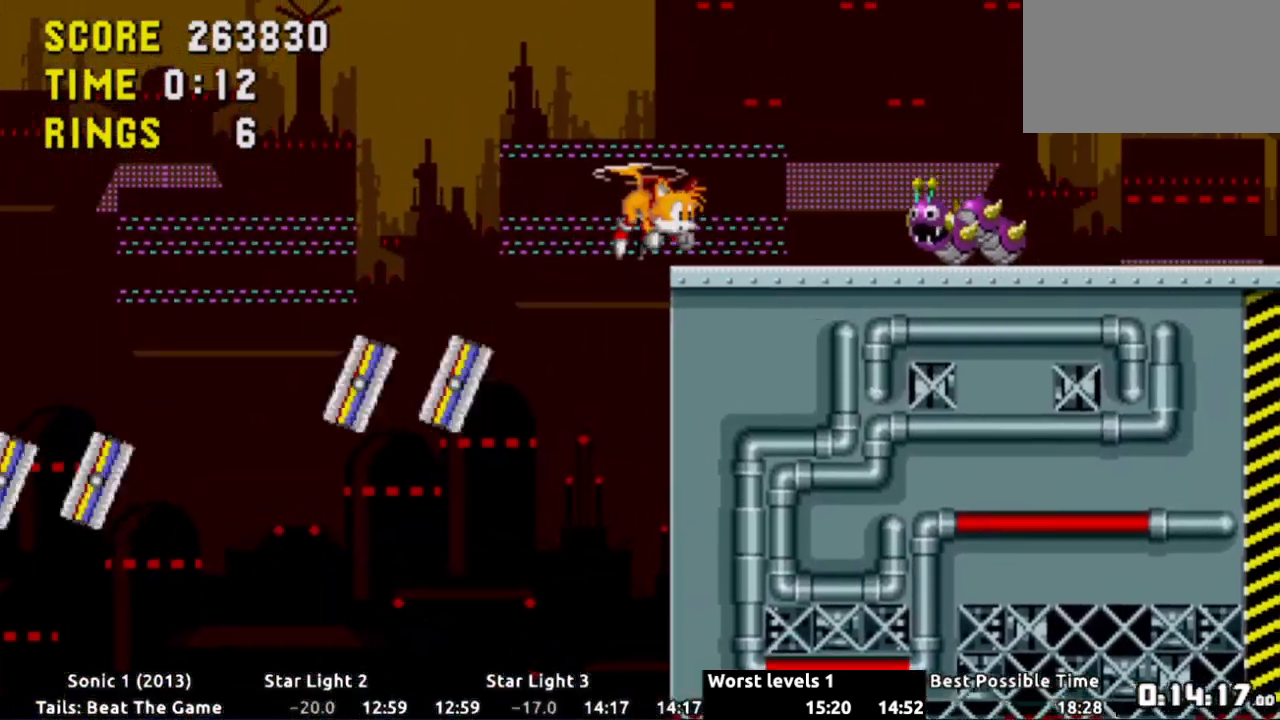
{"buttons": ["DPAD_RIGHT"], "events": [[350, "DPAD_RIGHT", "down"]]}
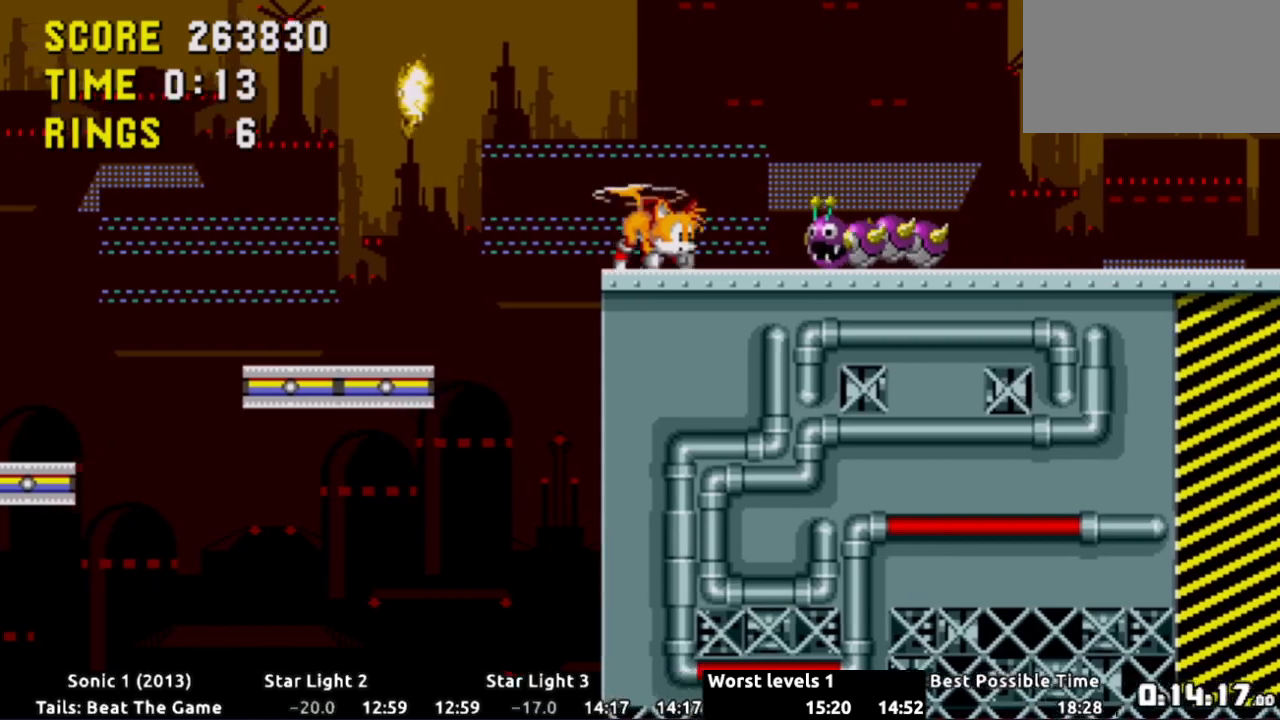
{"buttons": ["DPAD_RIGHT"], "events": [[116, "A", "down"], [183, "A", "up"]]}
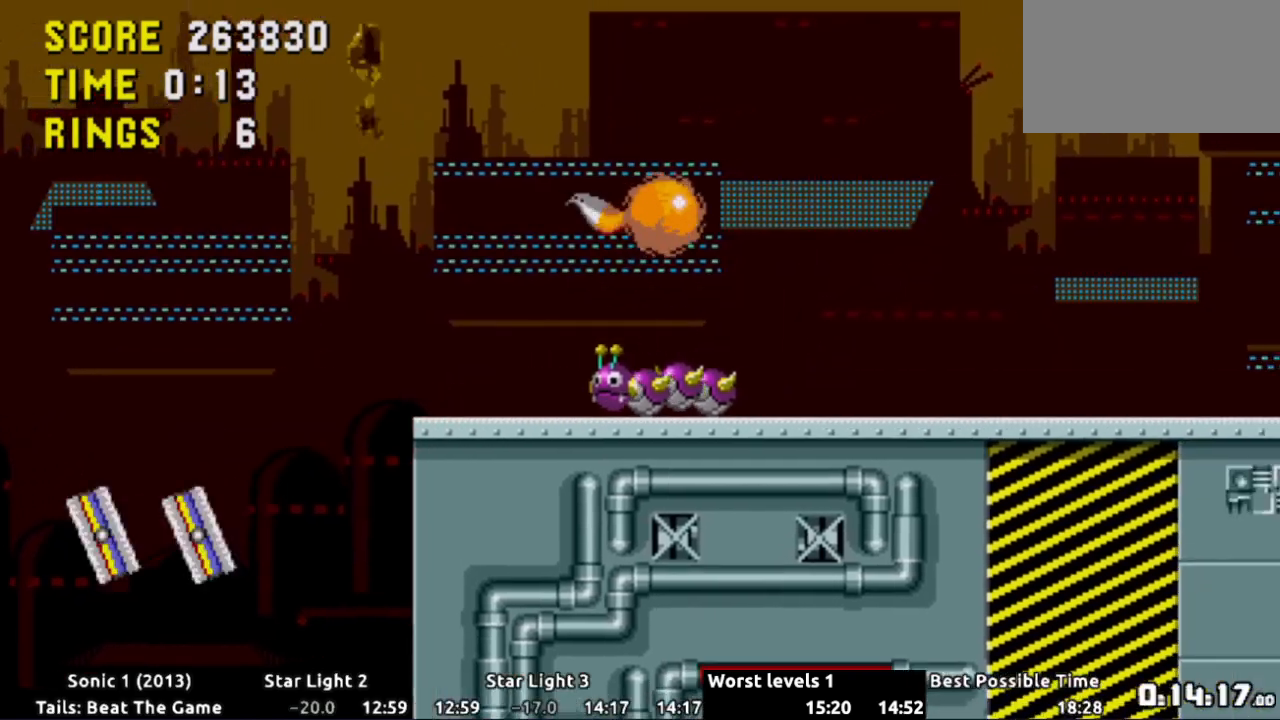
{"buttons": ["DPAD_RIGHT"], "events": []}
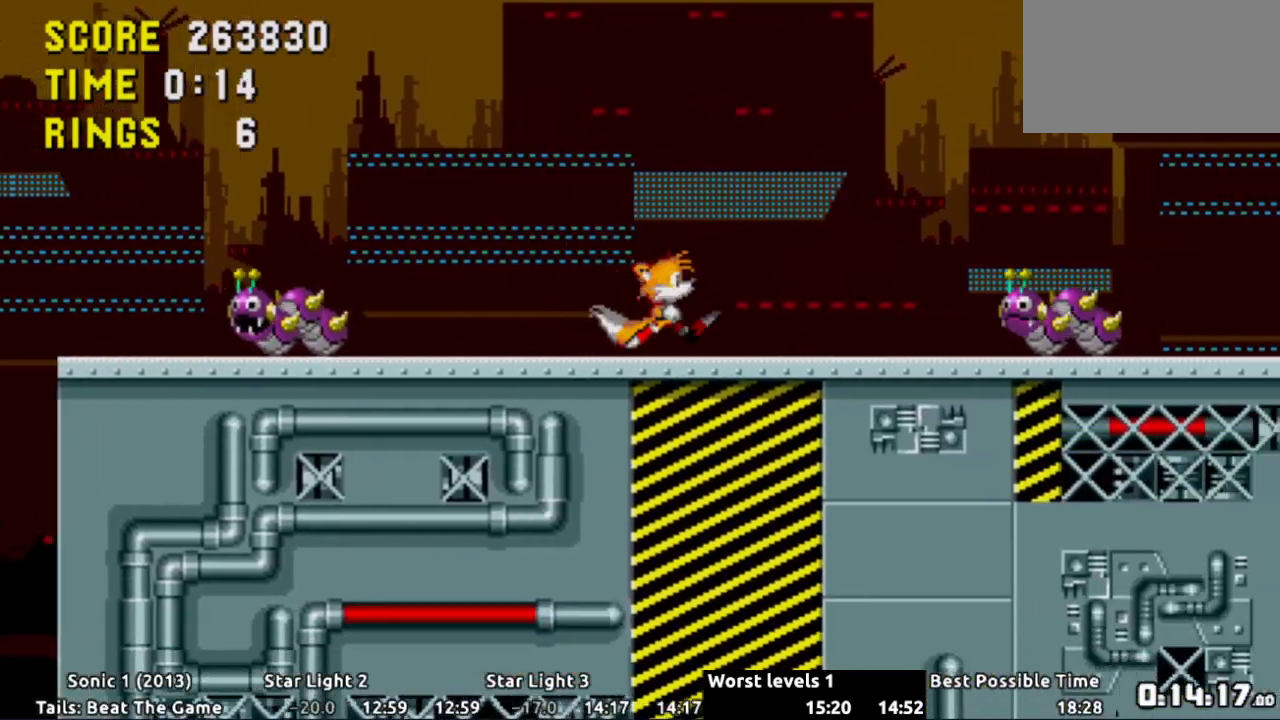
{"buttons": ["DPAD_RIGHT"], "events": [[216, "A", "down"], [283, "A", "up"], [383, "A", "down"], [450, "A", "up"]]}
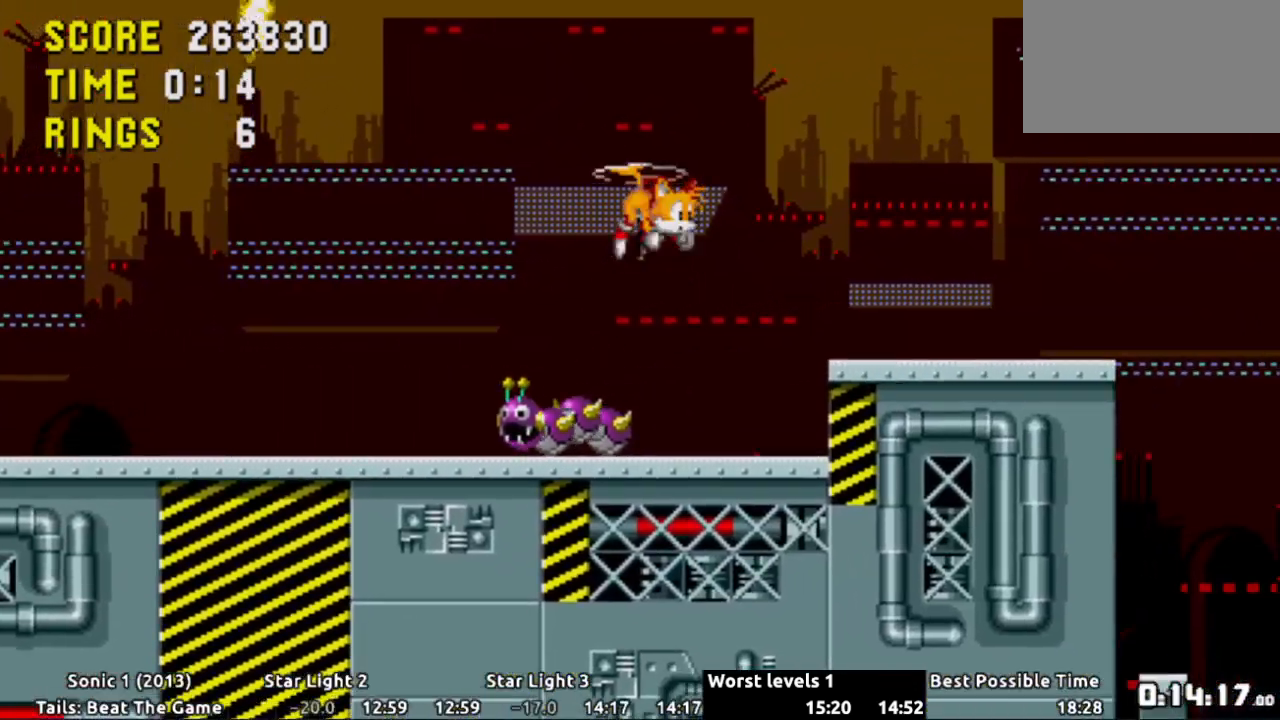
{"buttons": ["DPAD_RIGHT"], "events": []}
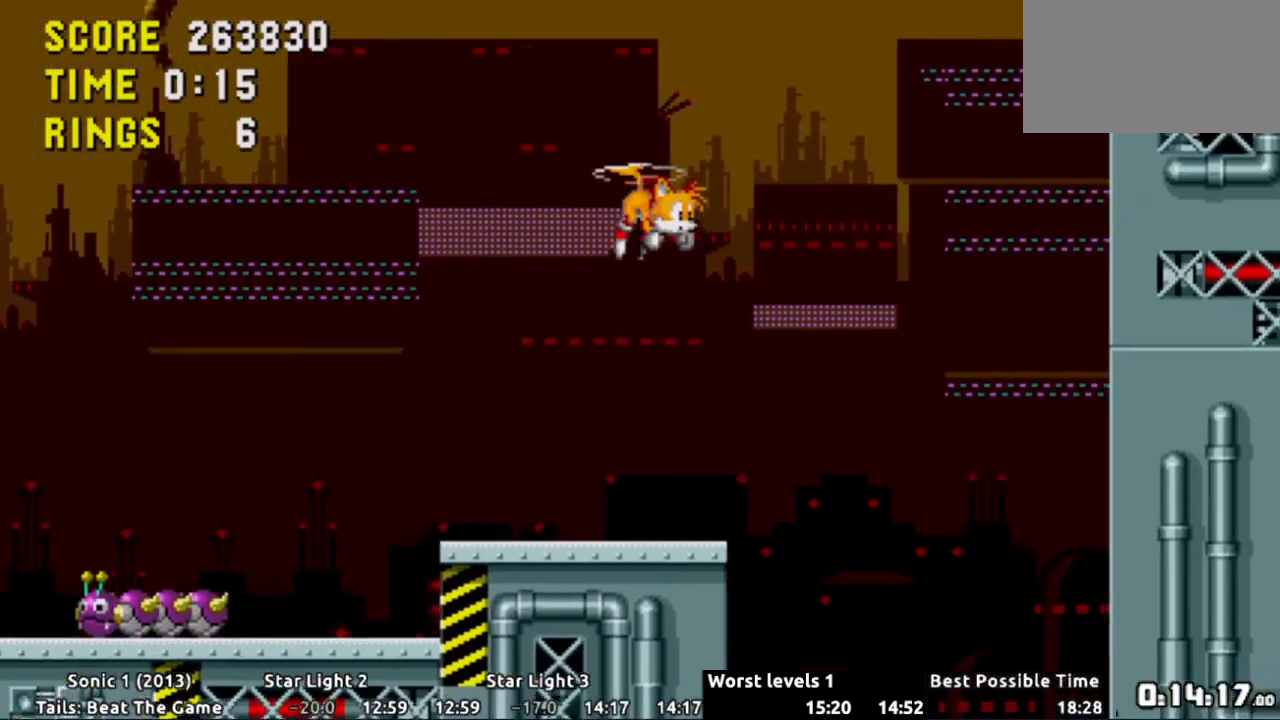
{"buttons": ["A", "DPAD_LEFT"], "events": [[183, "A", "down"], [200, "DPAD_RIGHT", "up"], [267, "A", "up"], [333, "A", "down"], [417, "A", "up"], [417, "DPAD_LEFT", "down"], [500, "A", "down"]]}
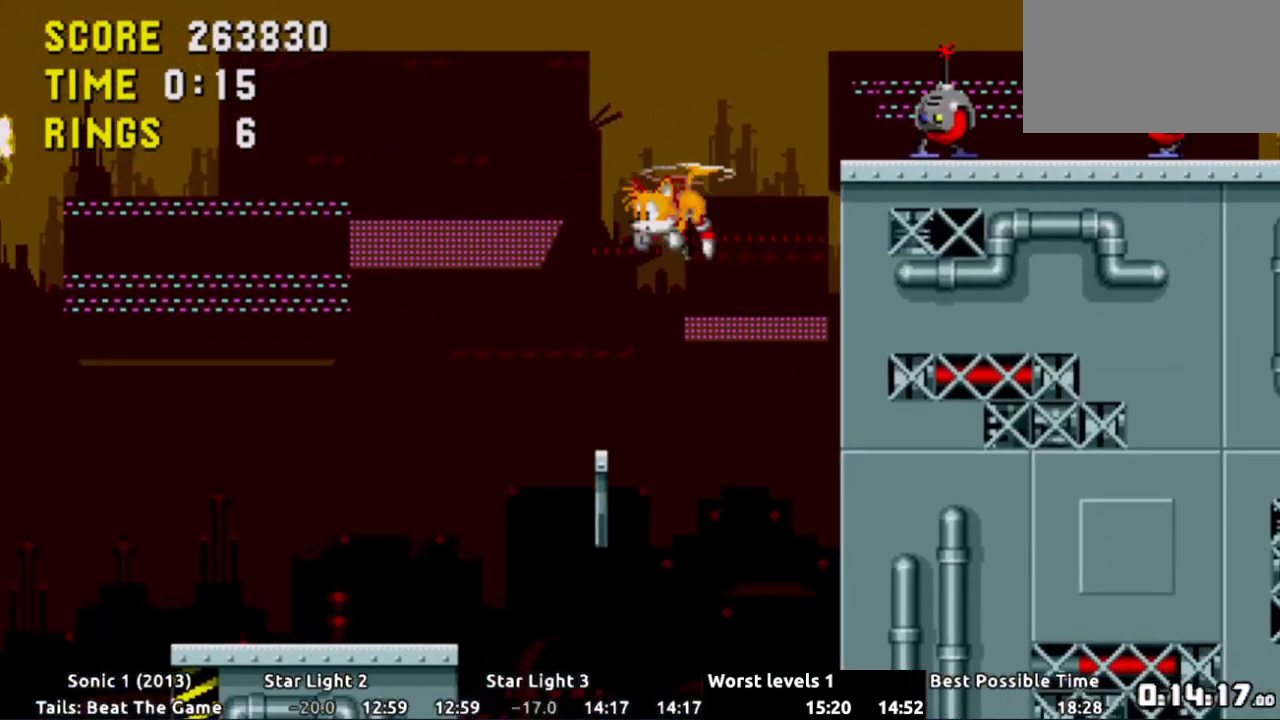
{"buttons": ["A", "DPAD_LEFT"], "events": [[33, "DPAD_LEFT", "up"], [84, "A", "up"], [150, "A", "down"], [150, "DPAD_RIGHT", "down"], [250, "A", "up"], [267, "DPAD_RIGHT", "up"], [300, "A", "down"], [401, "A", "up"], [401, "DPAD_LEFT", "down"], [484, "A", "down"]]}
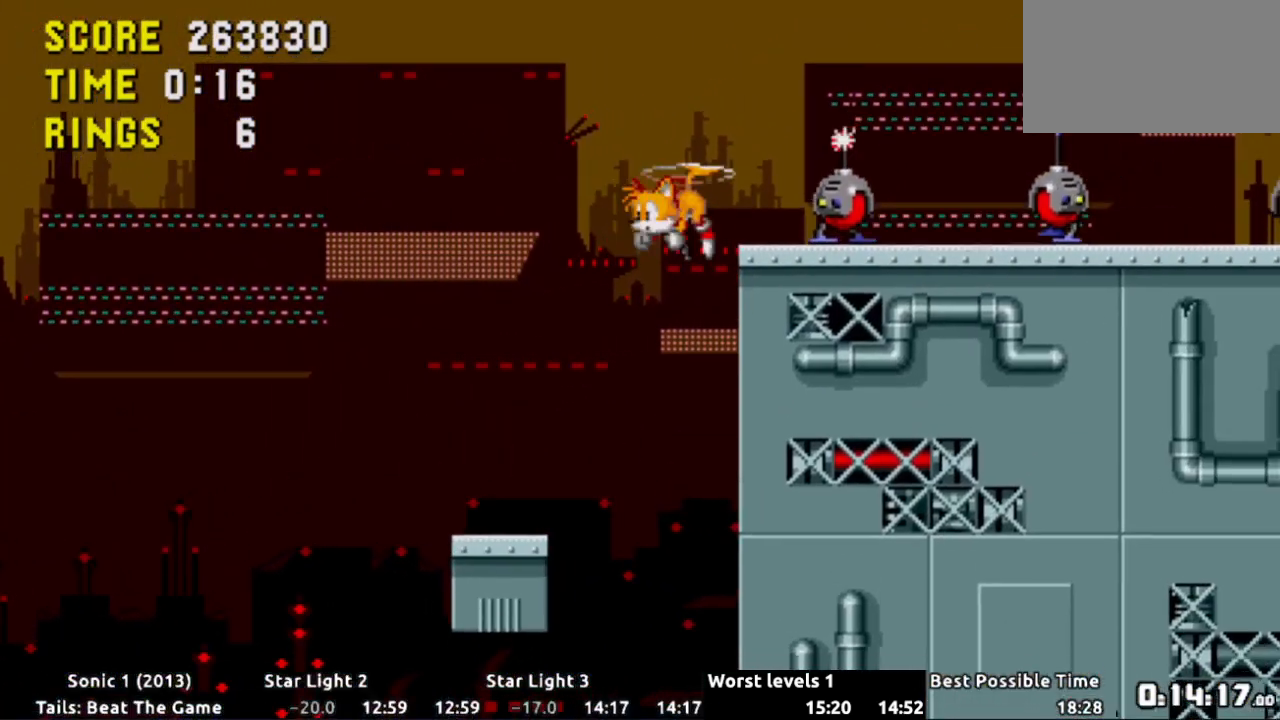
{"buttons": ["A", "DPAD_RIGHT"], "events": [[33, "DPAD_LEFT", "up"], [83, "A", "up"], [150, "A", "down"], [183, "DPAD_RIGHT", "down"], [250, "A", "up"], [317, "A", "down"], [417, "A", "up"], [483, "A", "down"]]}
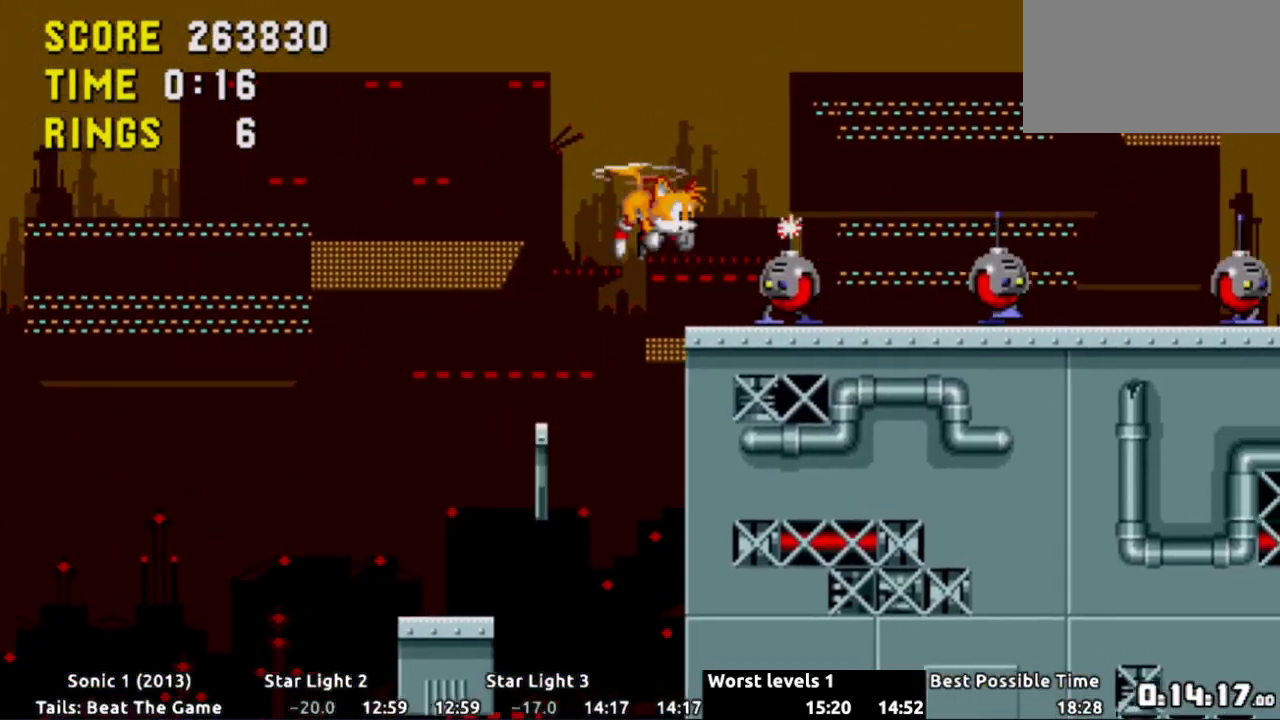
{"buttons": ["DPAD_RIGHT"], "events": [[67, "A", "up"], [117, "A", "down"], [217, "A", "up"]]}
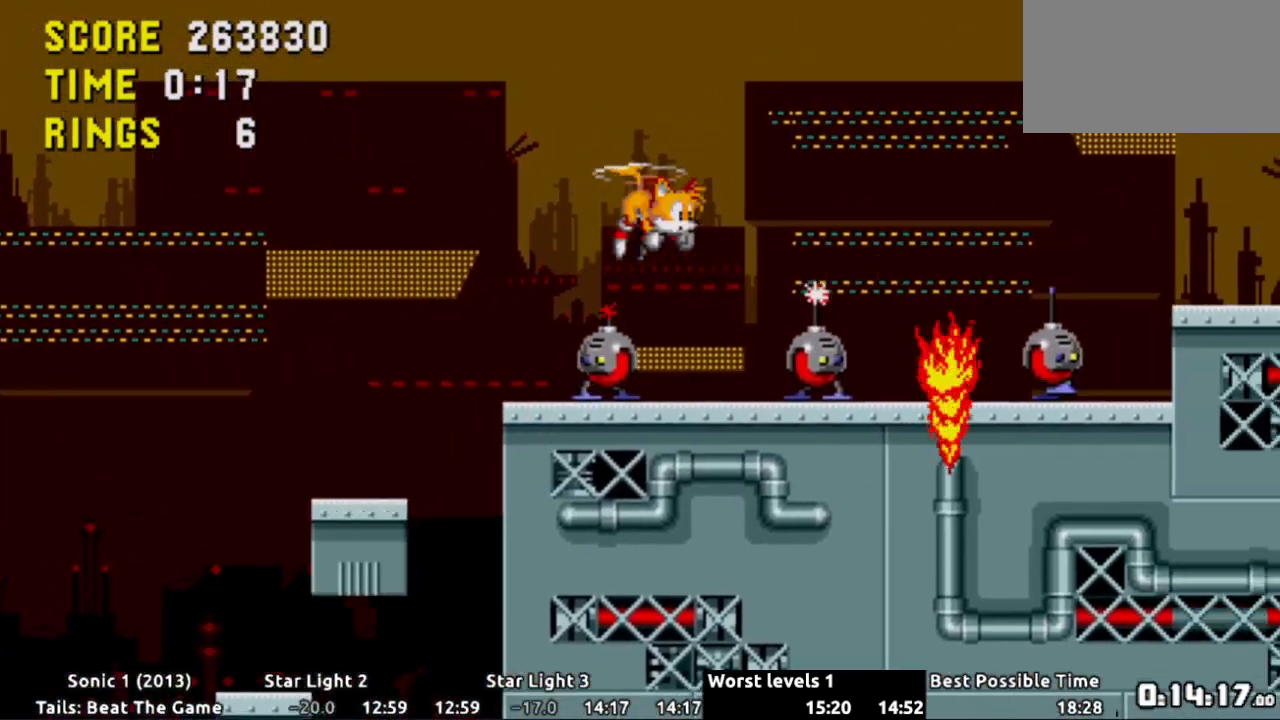
{"buttons": ["DPAD_RIGHT"], "events": [[250, "A", "down"], [300, "A", "up"]]}
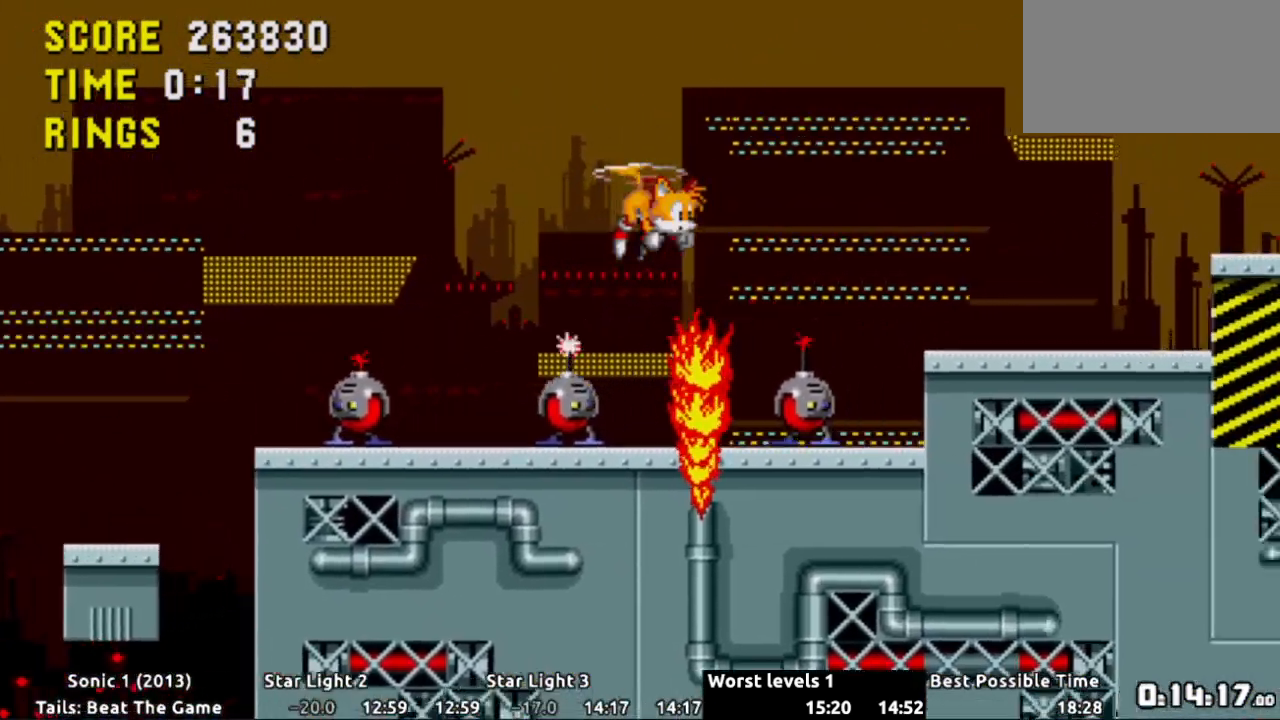
{"buttons": ["DPAD_RIGHT"], "events": []}
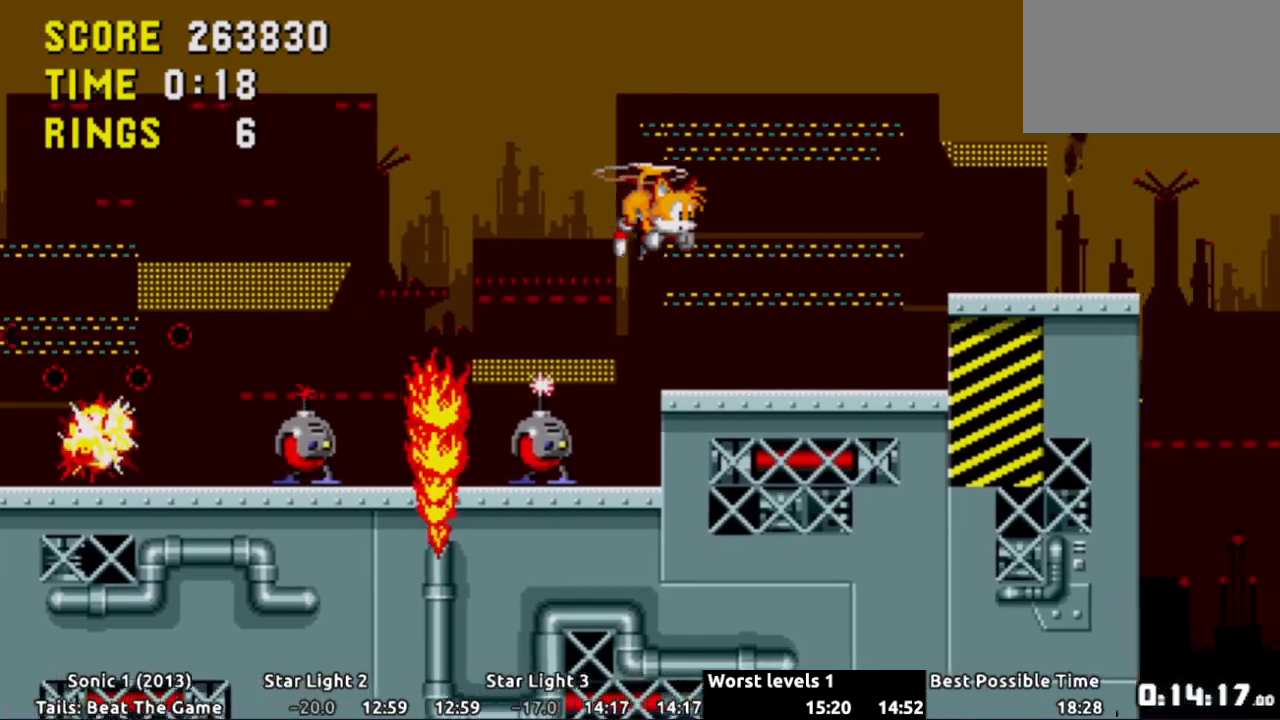
{"buttons": [], "events": [[450, "DPAD_RIGHT", "up"]]}
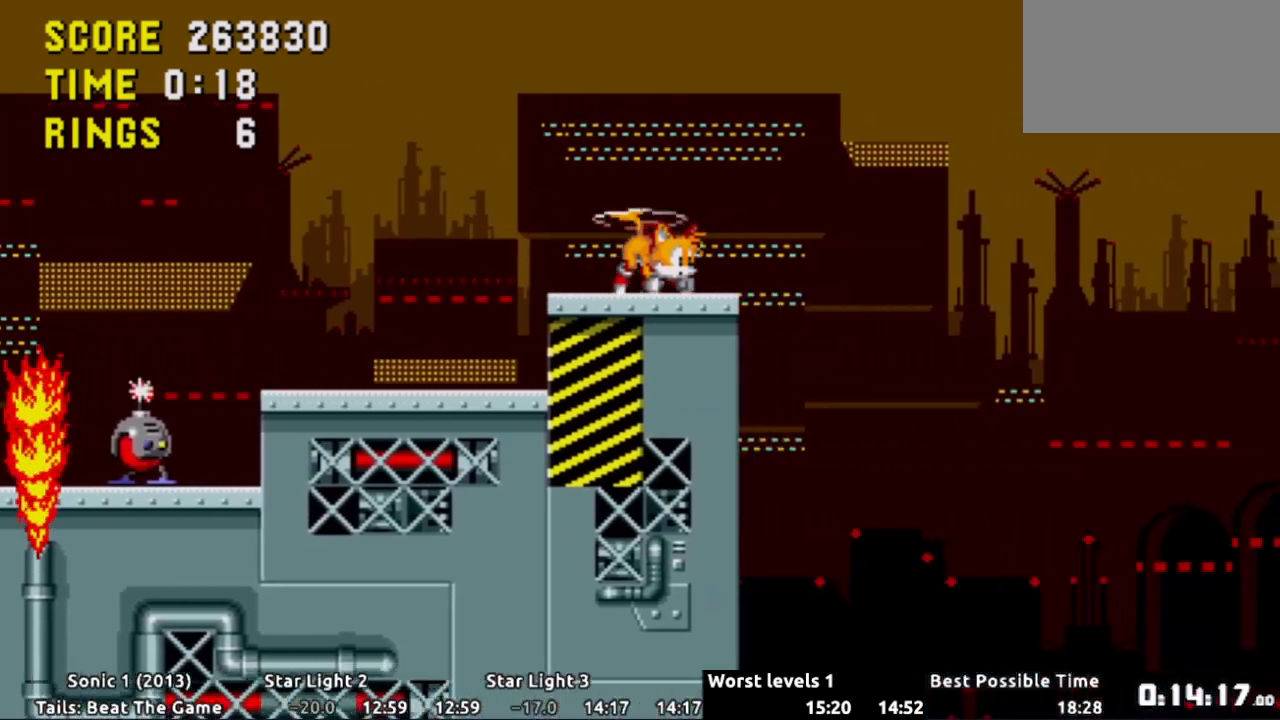
{"buttons": [], "events": [[33, "A", "down"], [84, "A", "up"]]}
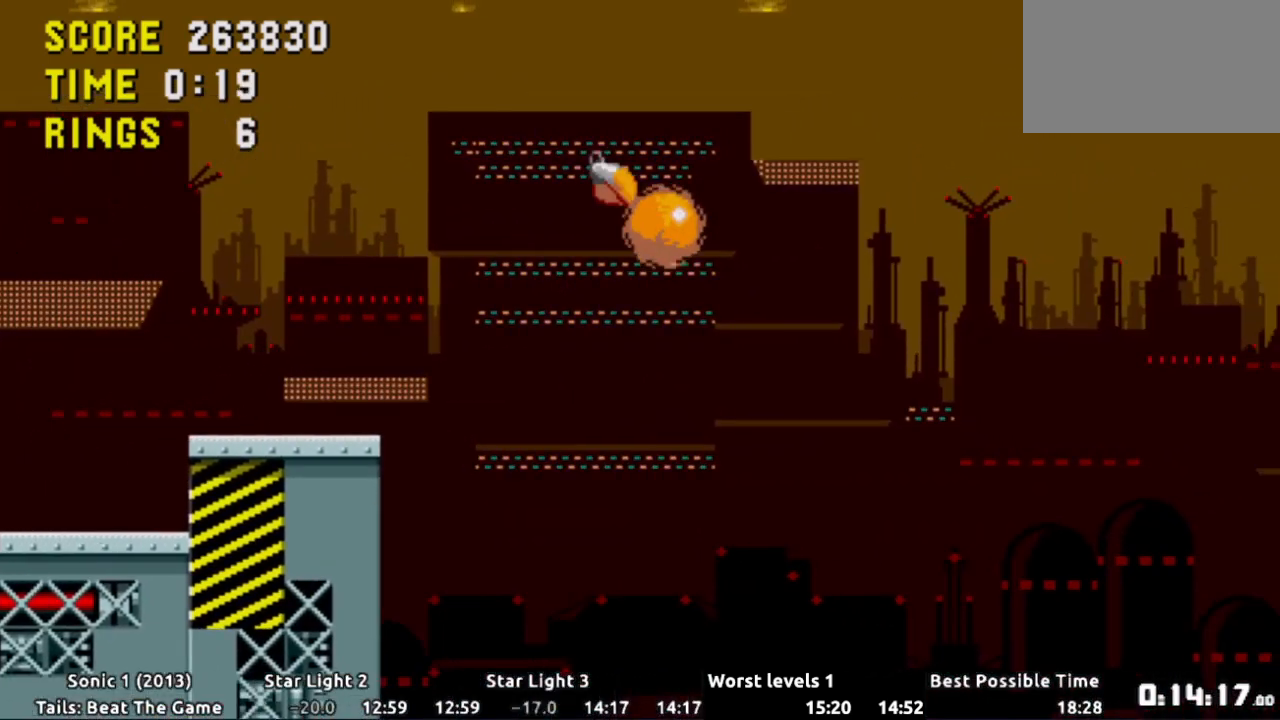
{"buttons": [], "events": []}
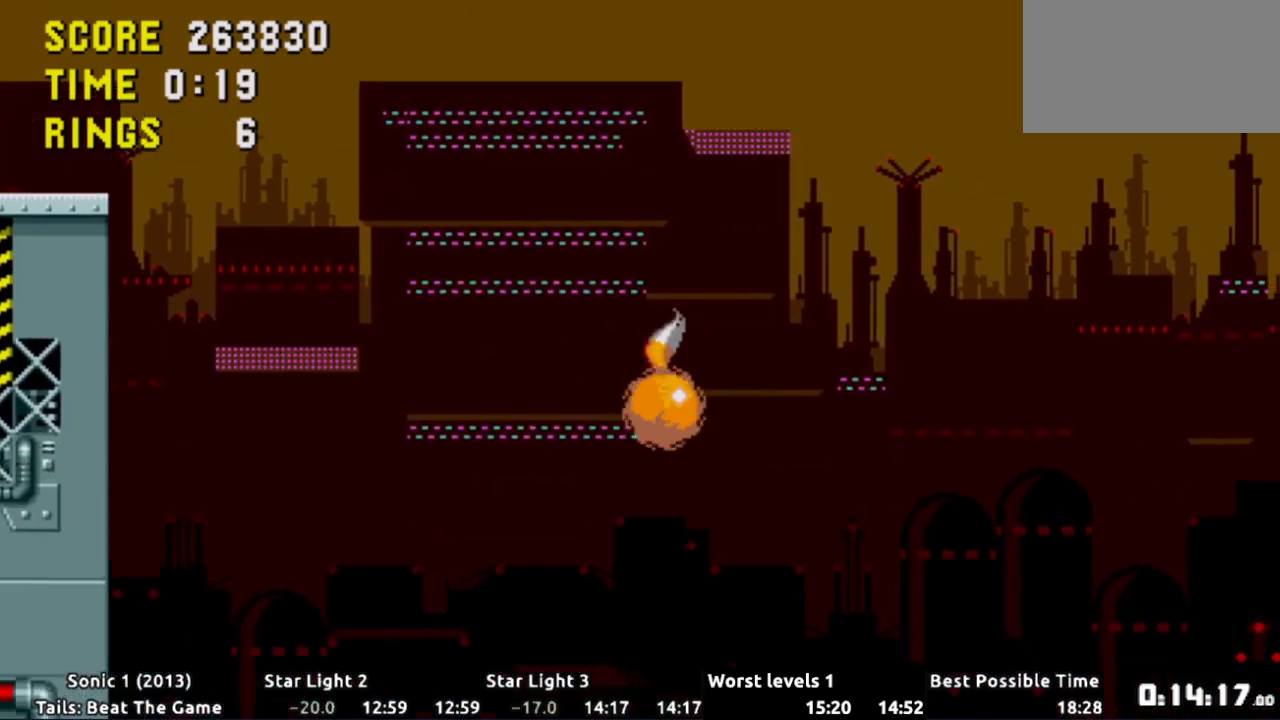
{"buttons": ["DPAD_RIGHT"], "events": [[134, "DPAD_RIGHT", "down"]]}